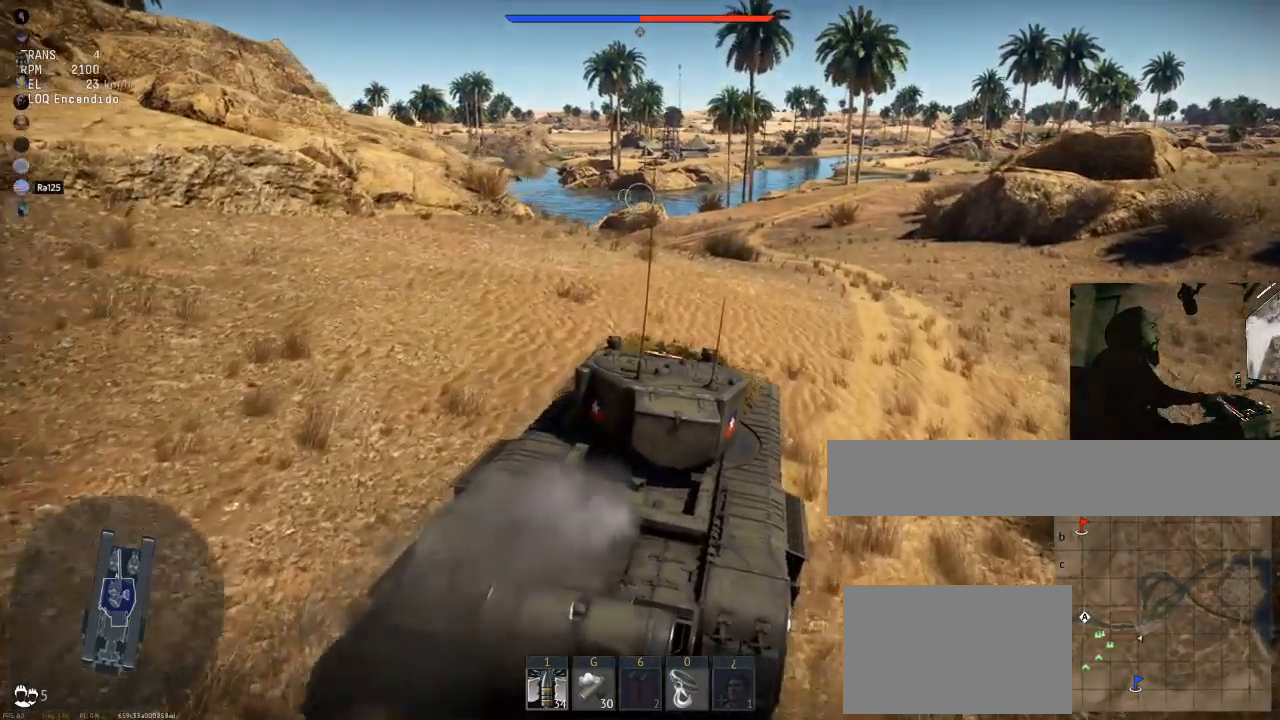
Gameplay with keyboard and mouse; each line is a JSON object with the keys and mouse buttons held at the frame after it. "events" lists presses ("down") and releases ("up") of "1", "2", "3", "4", "5", "a", "alt", "c", "caps_lock", "ctrl", "d", "e", "f", "g", "q", "r", "s", "shift", "space", "t", "tab", "v", "w", "x", "z", "mouse_left", "mouse_wheel" and "mouse_right" between this image and that frame as [ms after this image, input, new state], when the widget could be followed in between. "mouse_left", "mouse_wheel", "mouse_right" = the "left", "wheel", "right" buttons of the "mouse" list. No other keys are recorded. "wheel" means that the mouse wheel is clicked or scrolled. "mouse_move" is the direction in which the mouse moves at that frame (one of eight, or "still"), when it could be read.
{"keys": ["w"], "mouse": [], "mouse_move": "still", "events": []}
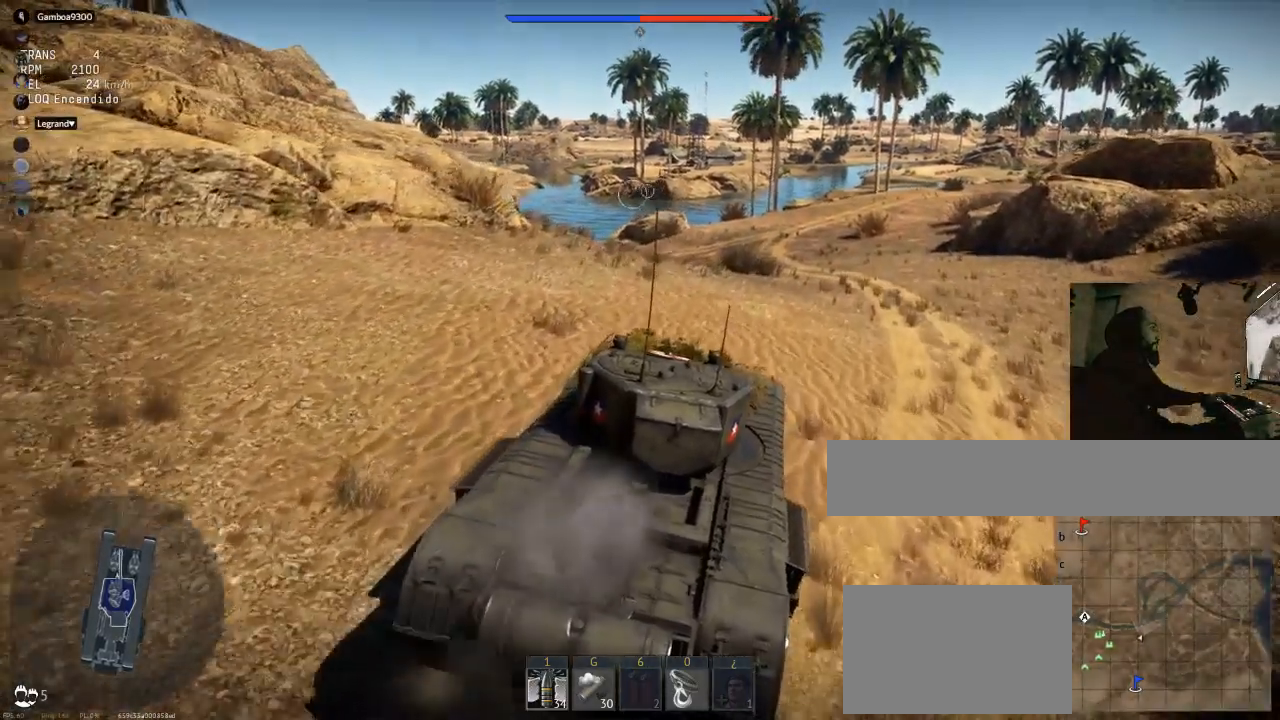
{"keys": ["w"], "mouse": [], "mouse_move": "still", "events": []}
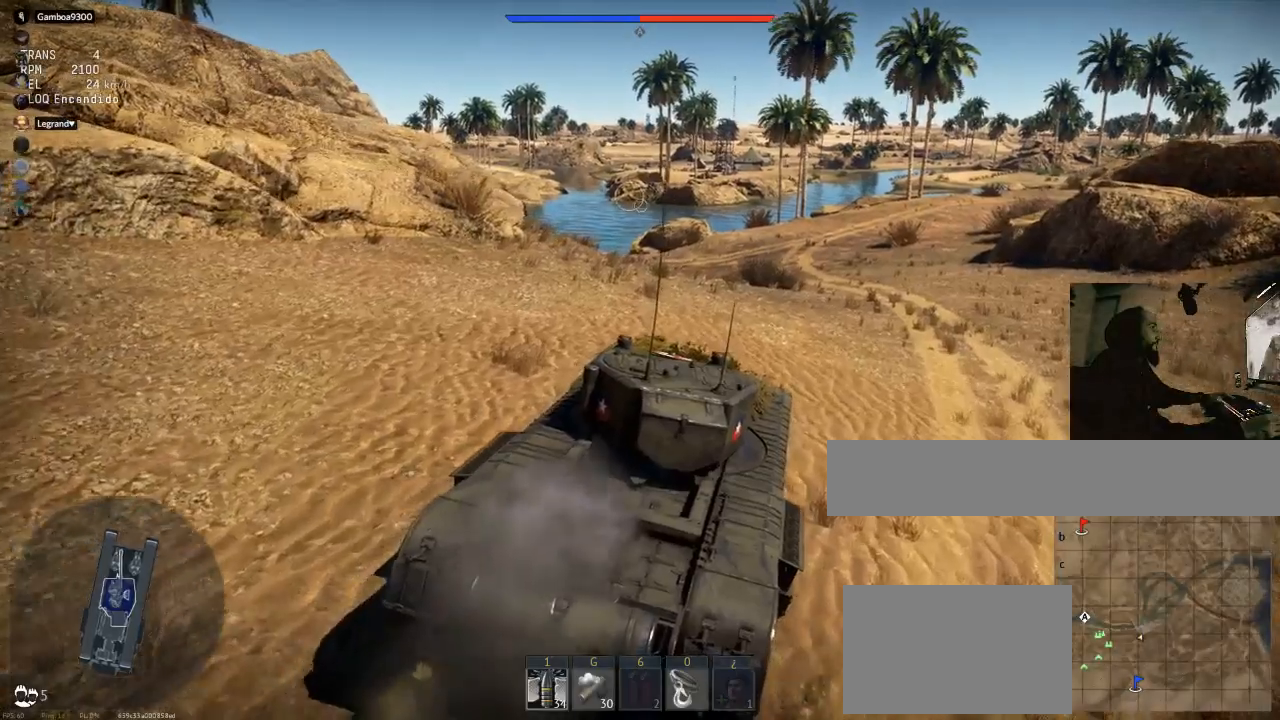
{"keys": ["w"], "mouse": [], "mouse_move": "still", "events": []}
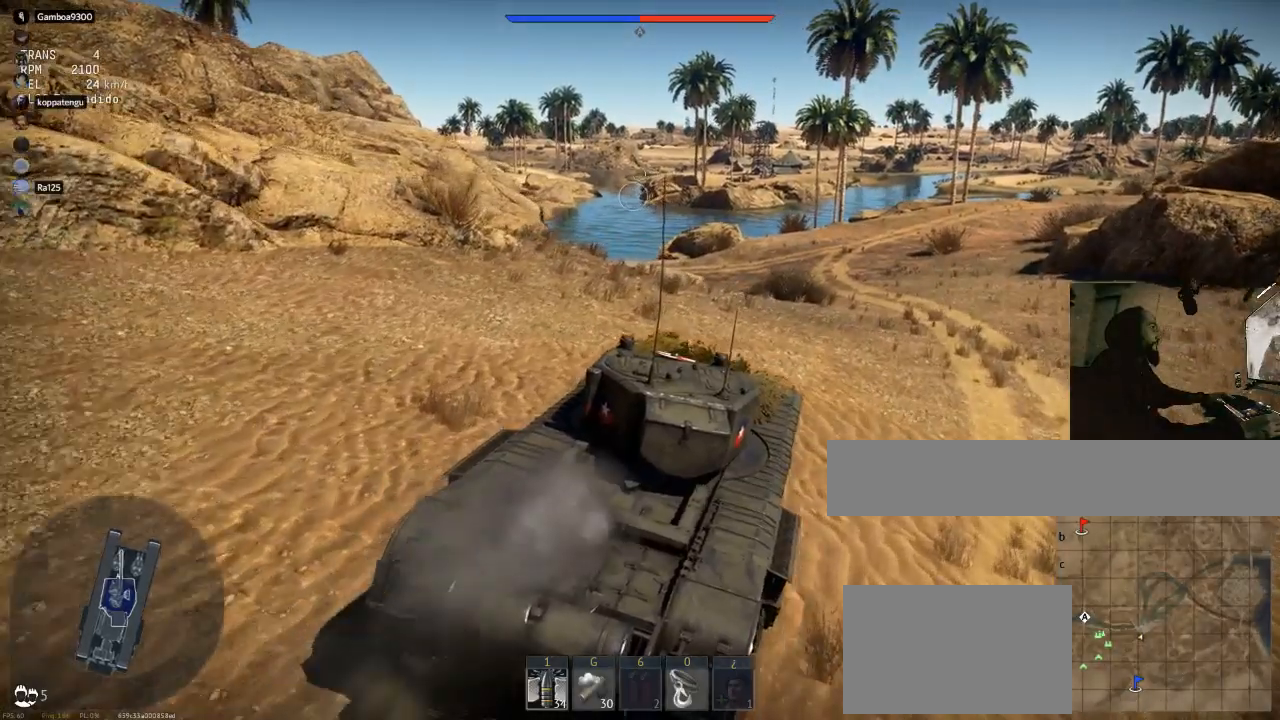
{"keys": ["w"], "mouse": [], "mouse_move": "still", "events": []}
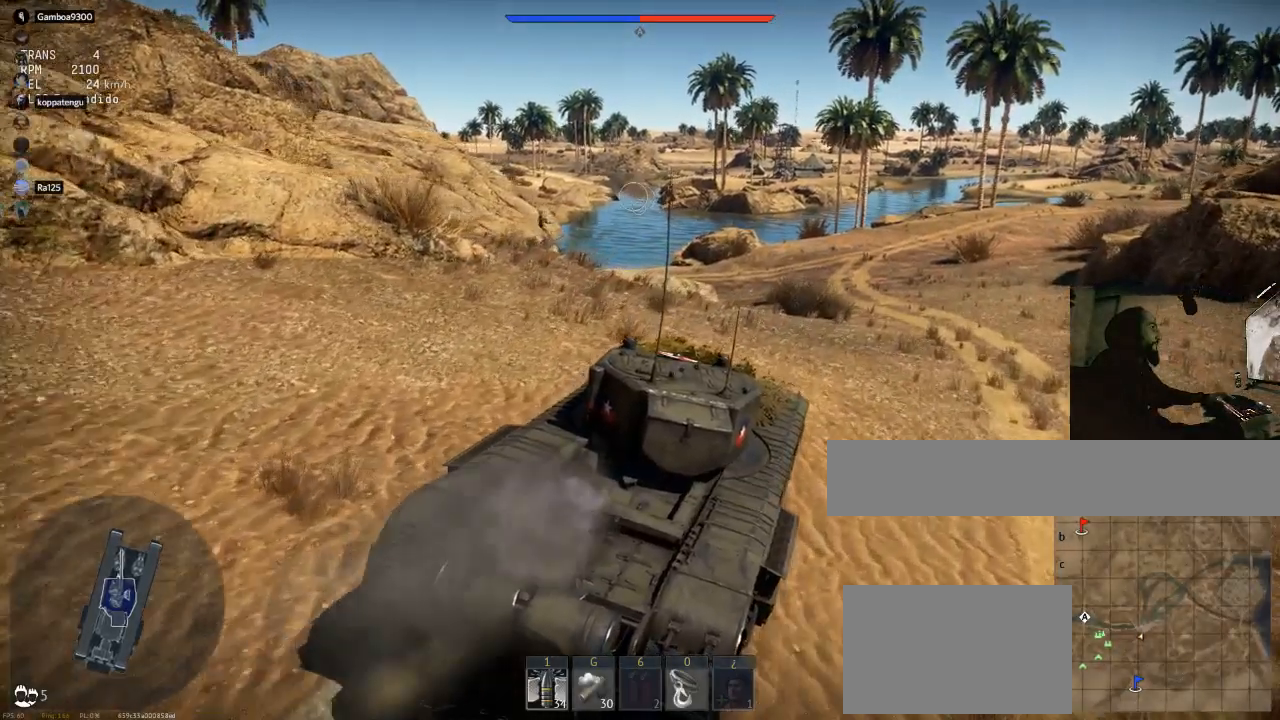
{"keys": ["w"], "mouse": [], "mouse_move": "still", "events": []}
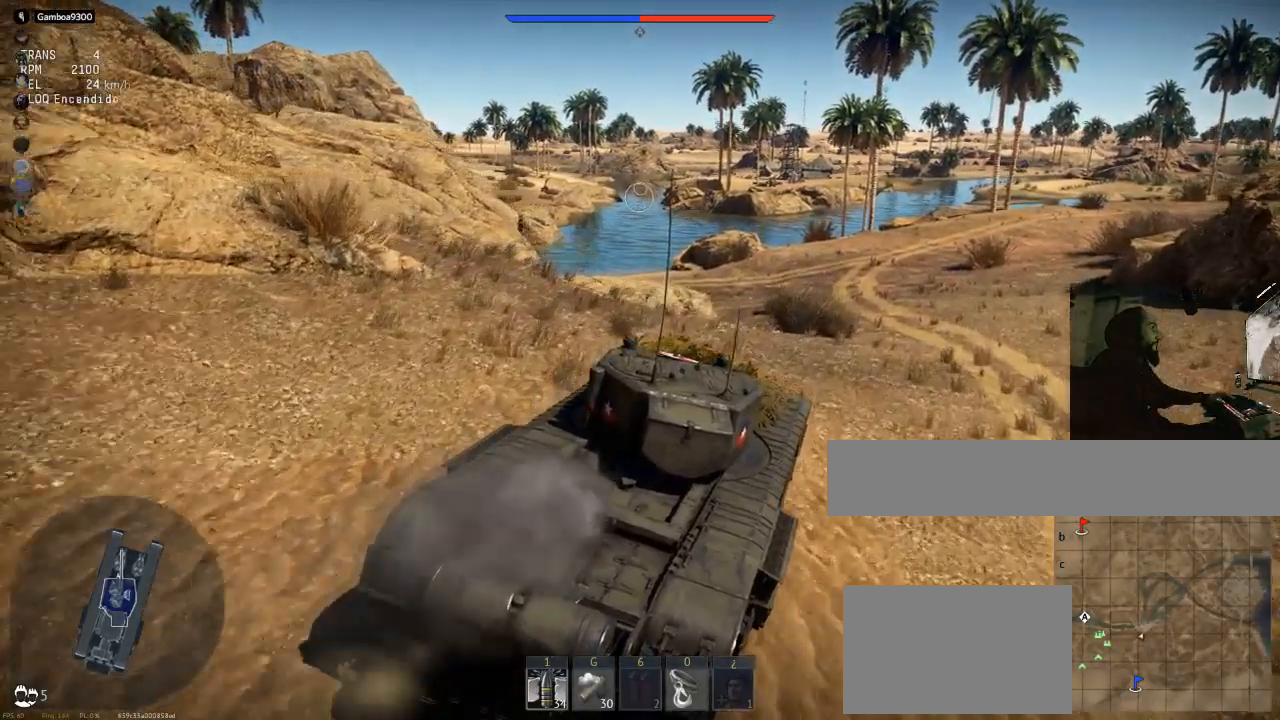
{"keys": ["w"], "mouse": [], "mouse_move": "still", "events": []}
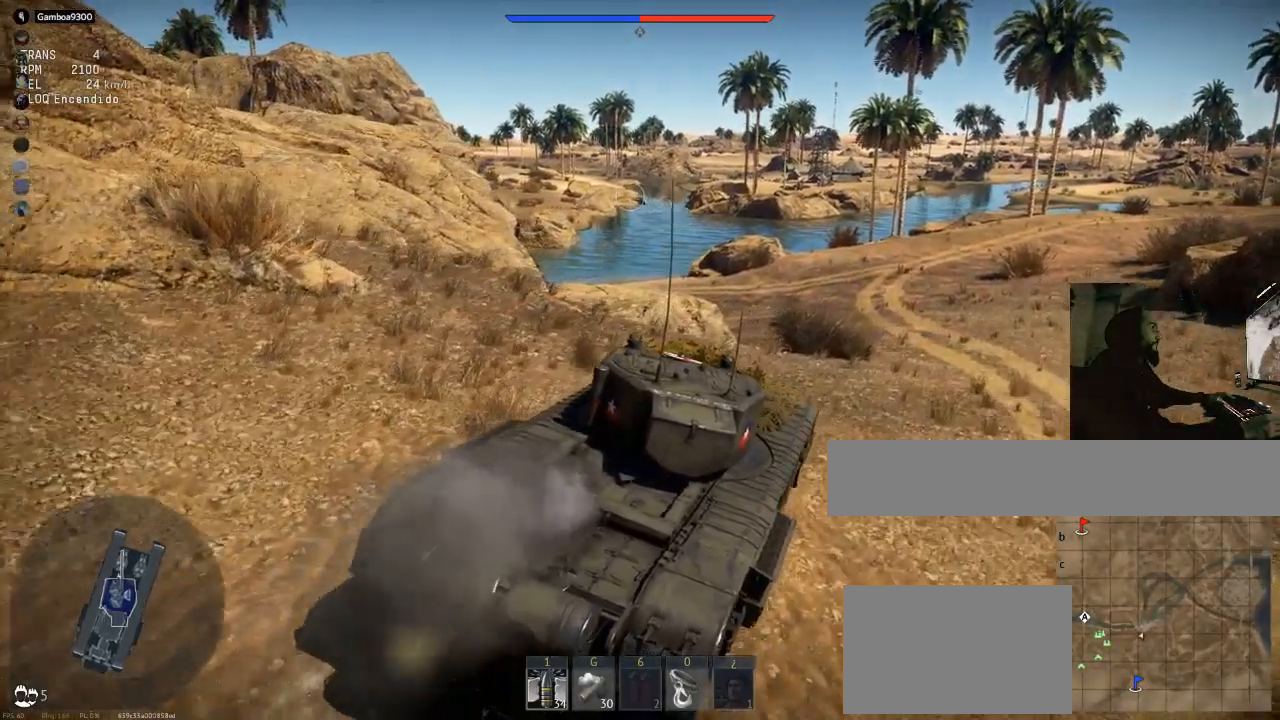
{"keys": ["w"], "mouse": [], "mouse_move": "still", "events": []}
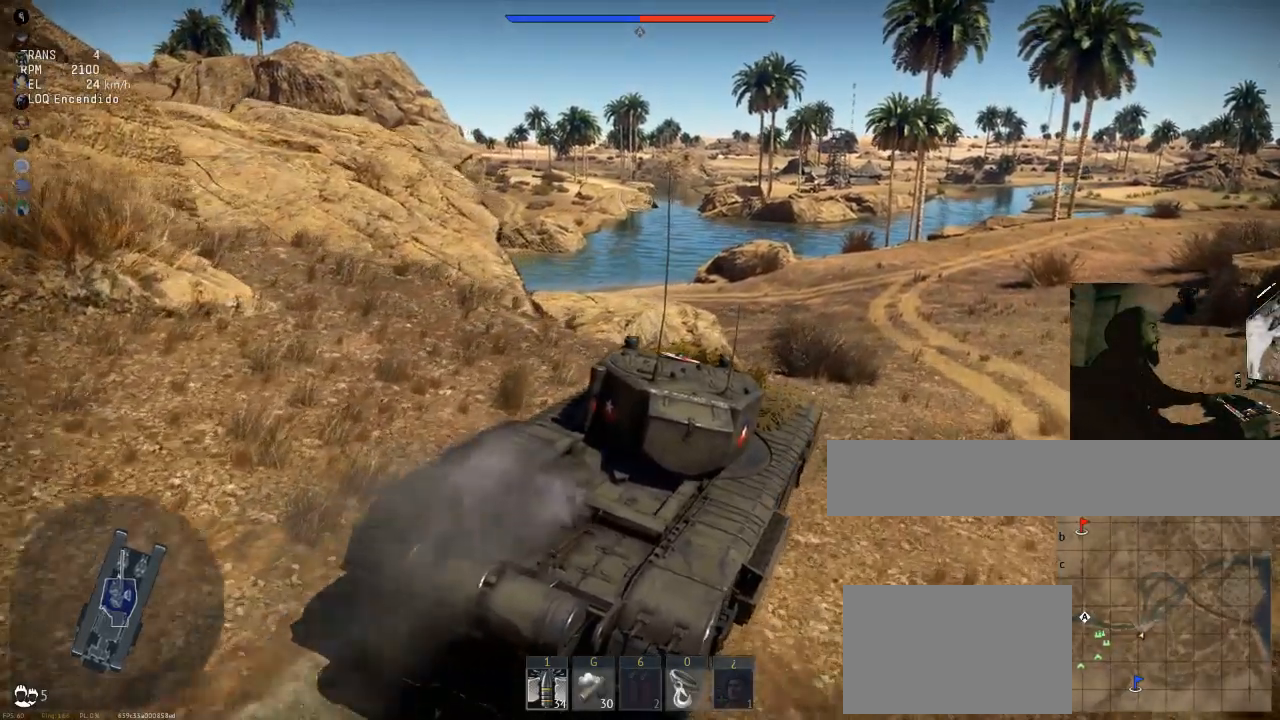
{"keys": ["w"], "mouse": [], "mouse_move": "left", "events": []}
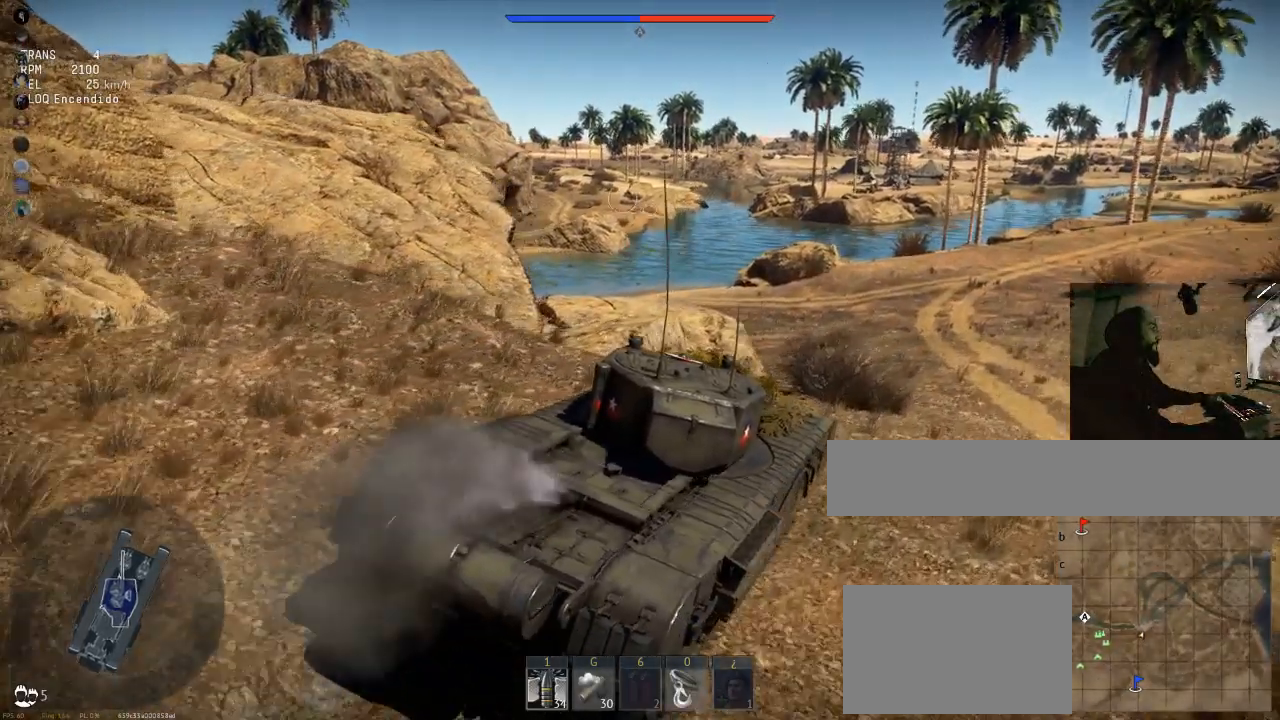
{"keys": ["w"], "mouse": [], "mouse_move": "still", "events": []}
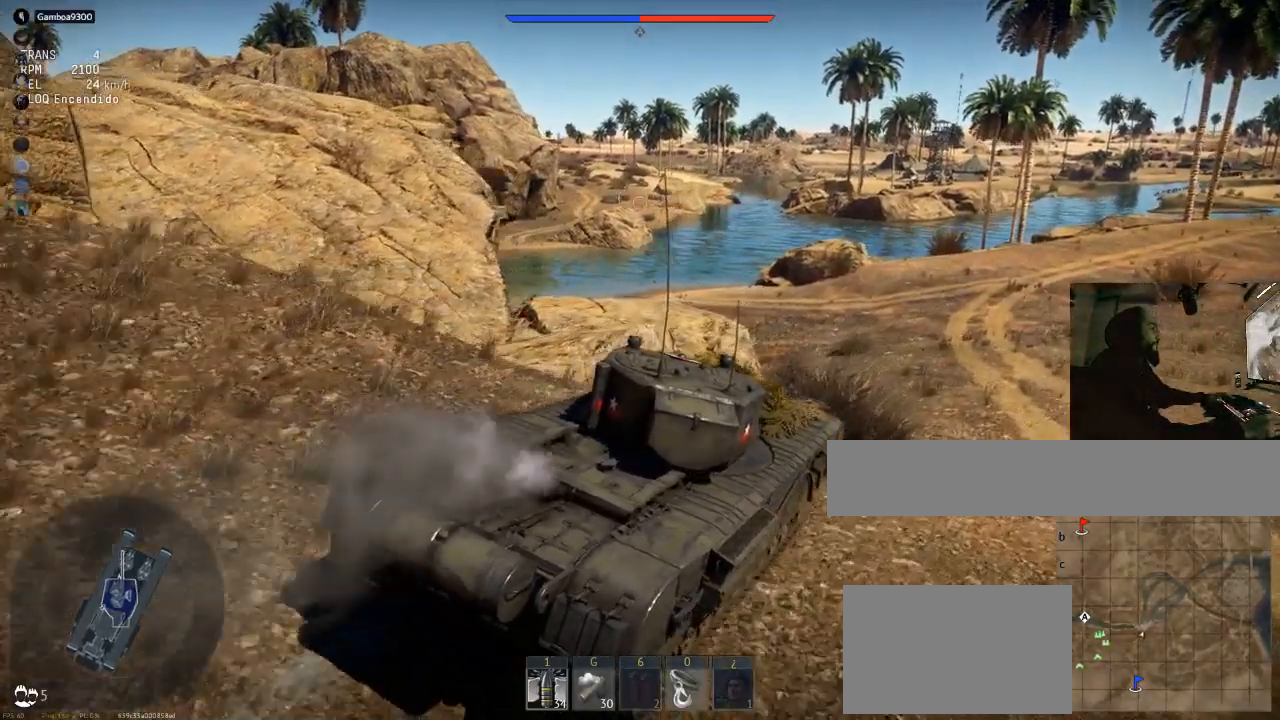
{"keys": ["w"], "mouse": [], "mouse_move": "still", "events": []}
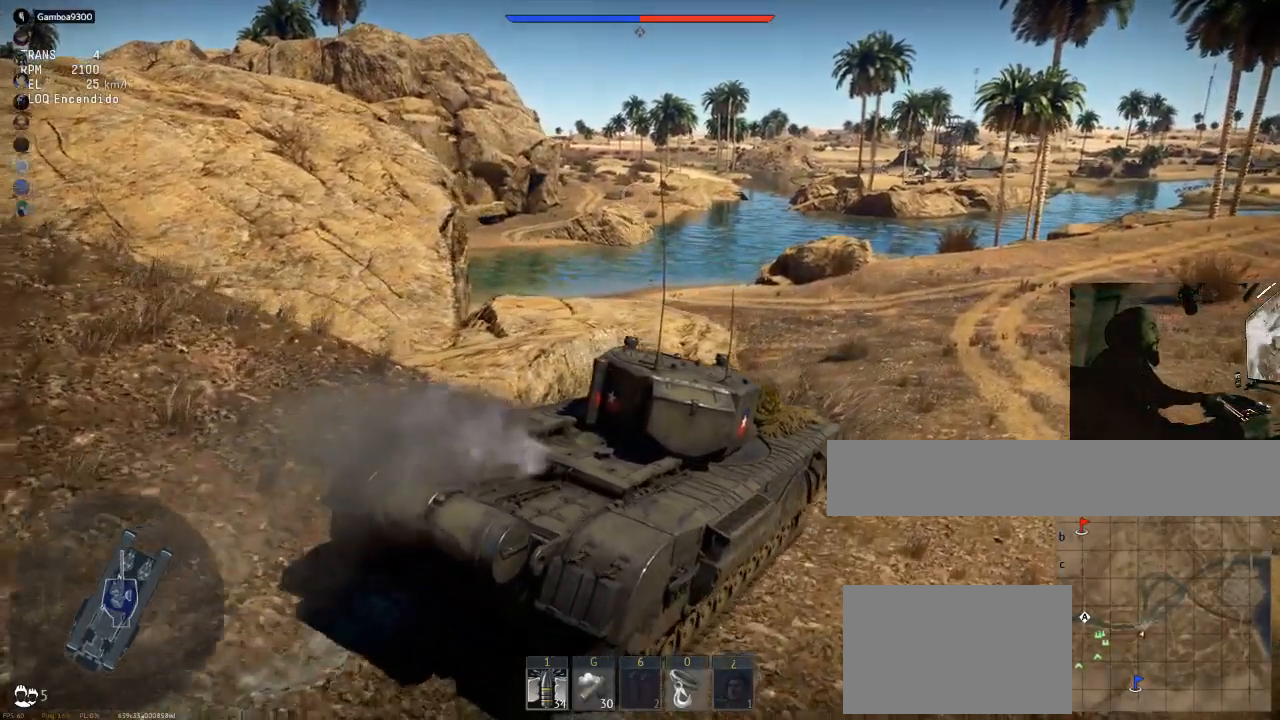
{"keys": ["a", "w"], "mouse": [], "mouse_move": "still", "events": [[200, "a", "down"]]}
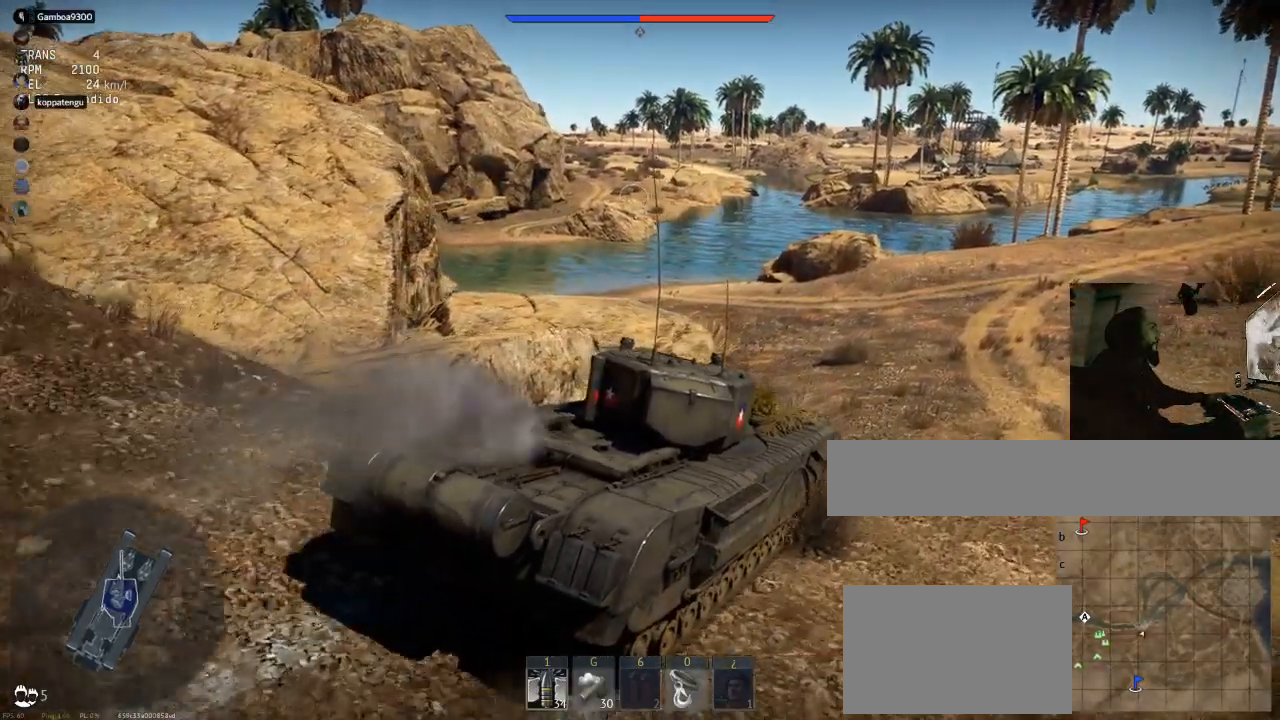
{"keys": ["a", "w"], "mouse": [], "mouse_move": "still", "events": [[33, "a", "up"], [500, "a", "down"]]}
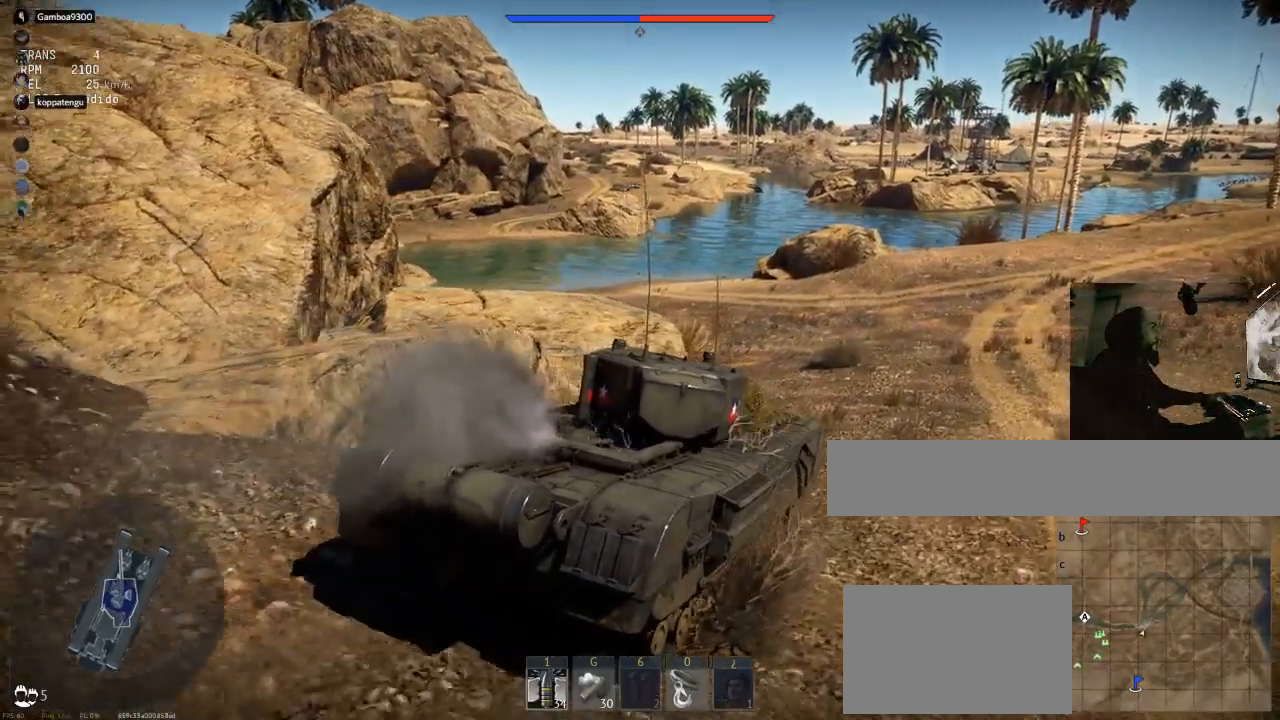
{"keys": ["a", "w"], "mouse": [], "mouse_move": "still", "events": [[117, "a", "up"], [451, "a", "down"]]}
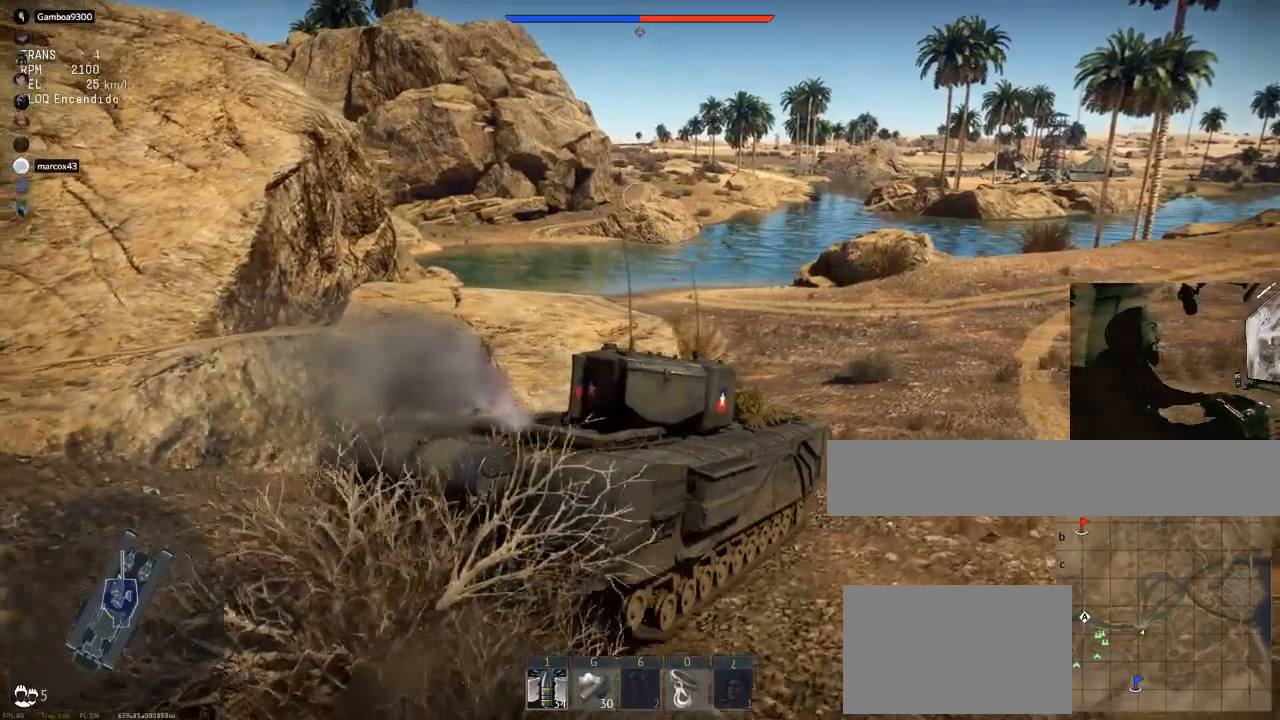
{"keys": ["w"], "mouse": [], "mouse_move": "still", "events": [[367, "a", "up"]]}
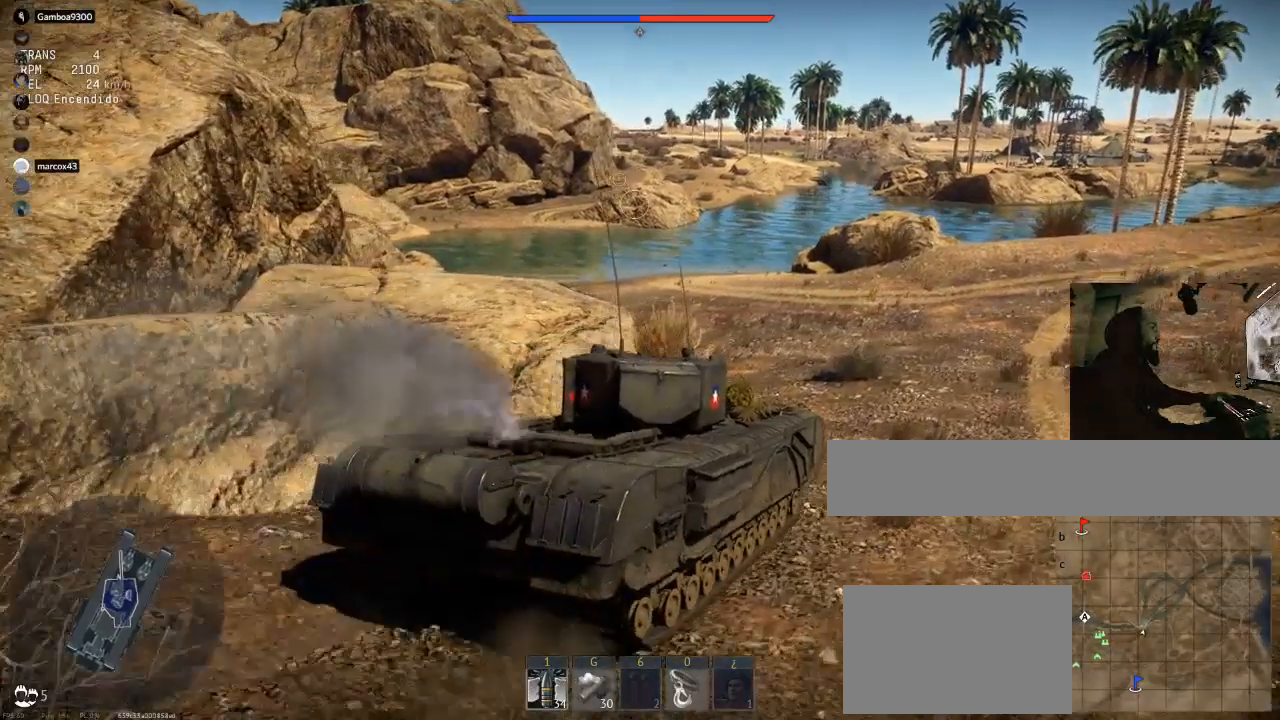
{"keys": ["w"], "mouse": [], "mouse_move": "still", "events": [[34, "a", "down"], [300, "a", "up"]]}
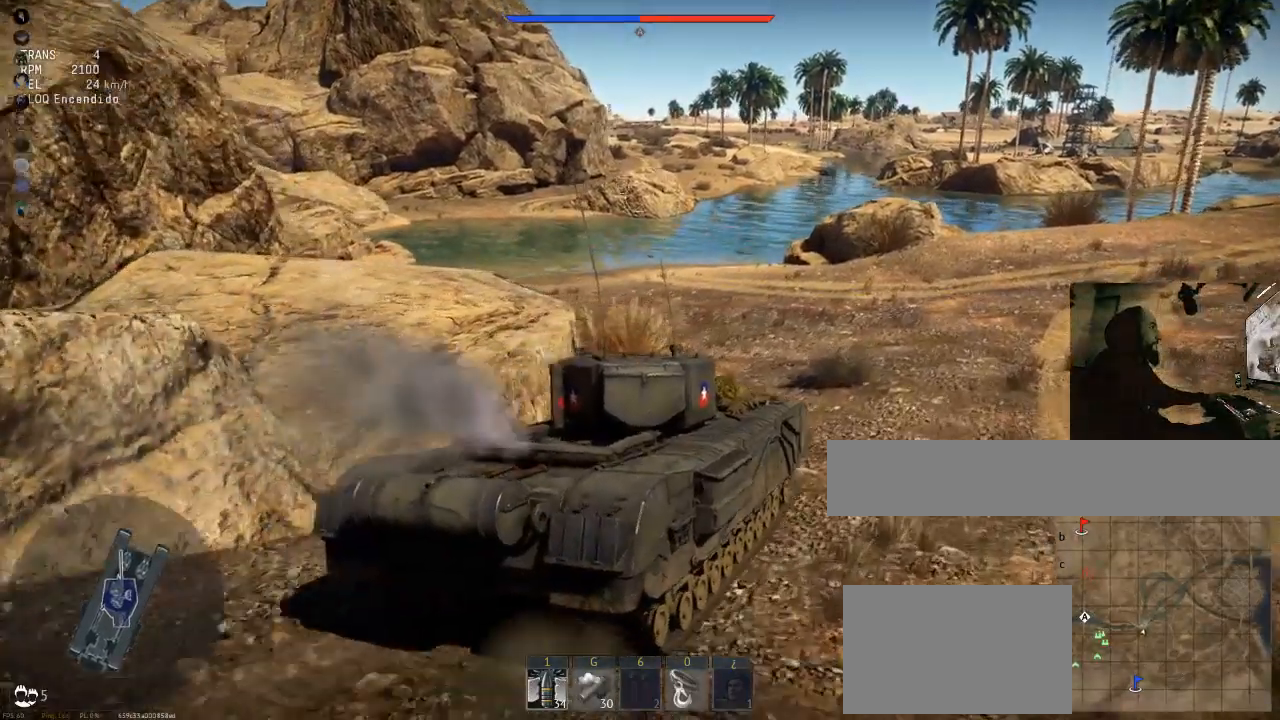
{"keys": ["w"], "mouse": [], "mouse_move": "still", "events": [[50, "a", "down"], [450, "a", "up"]]}
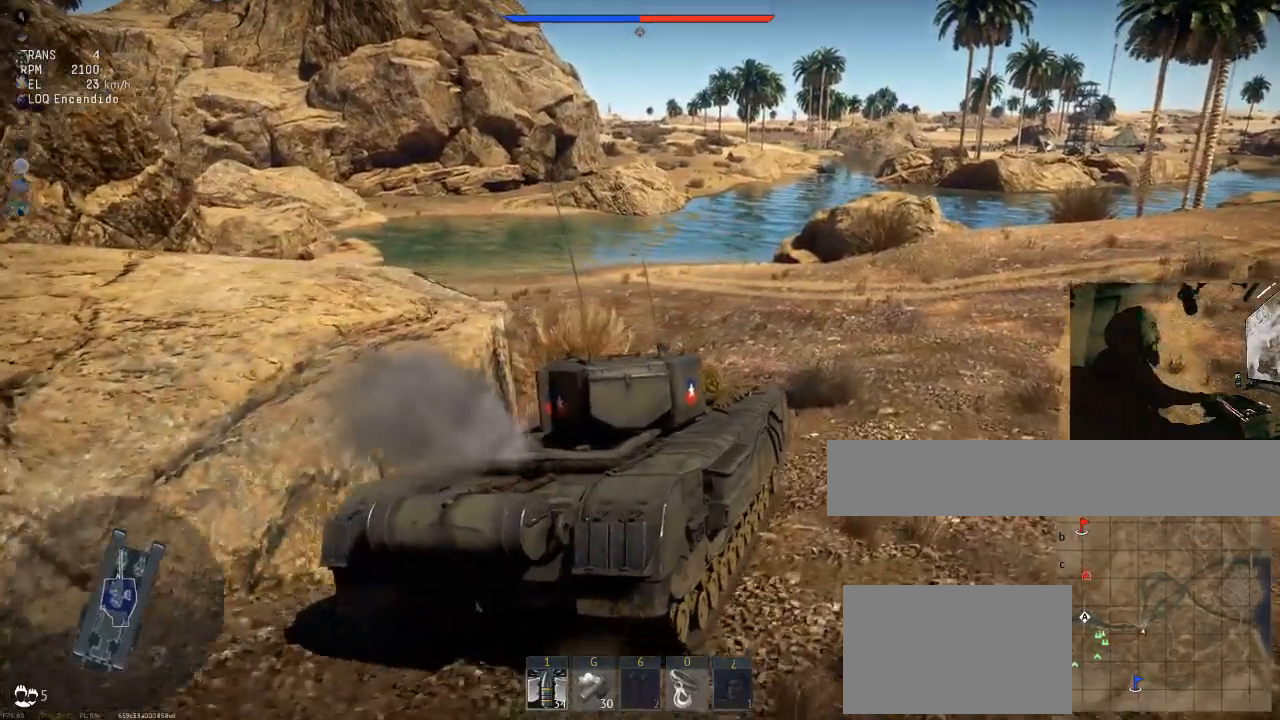
{"keys": ["w"], "mouse": [], "mouse_move": "up-right", "events": [[100, "a", "down"], [367, "a", "up"]]}
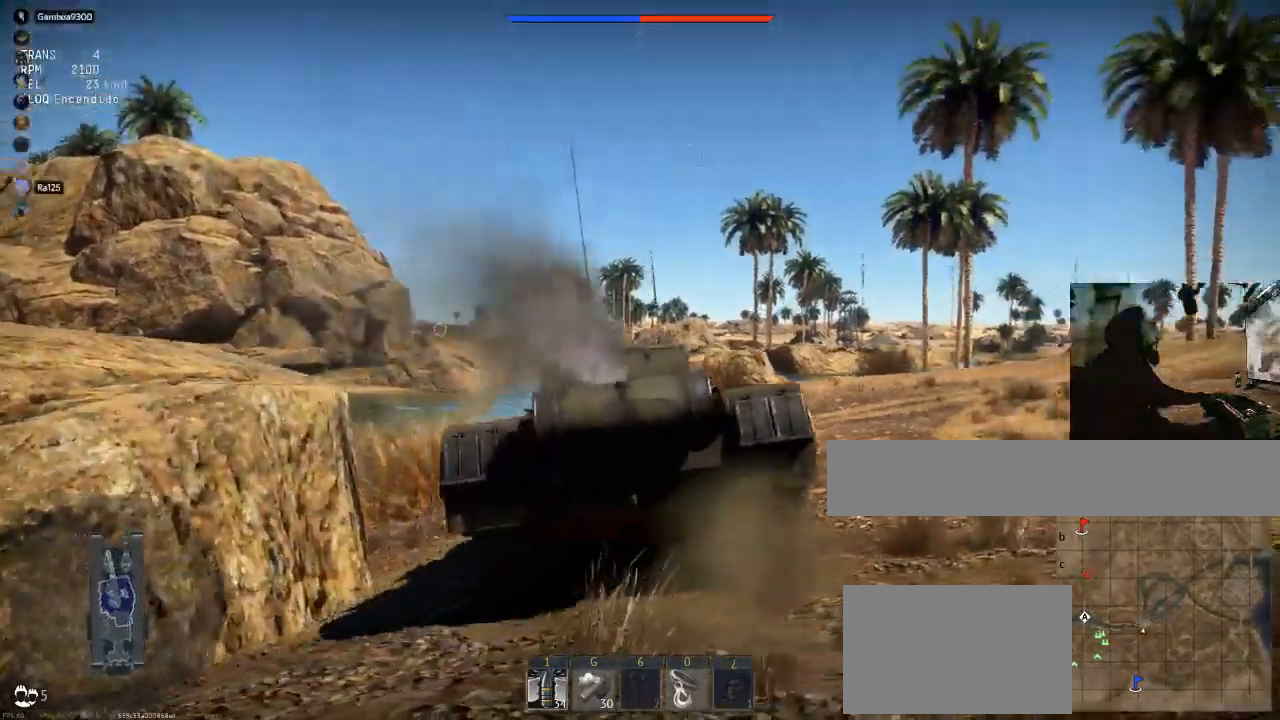
{"keys": ["w"], "mouse": [], "mouse_move": "still", "events": [[217, "a", "down"], [450, "a", "up"]]}
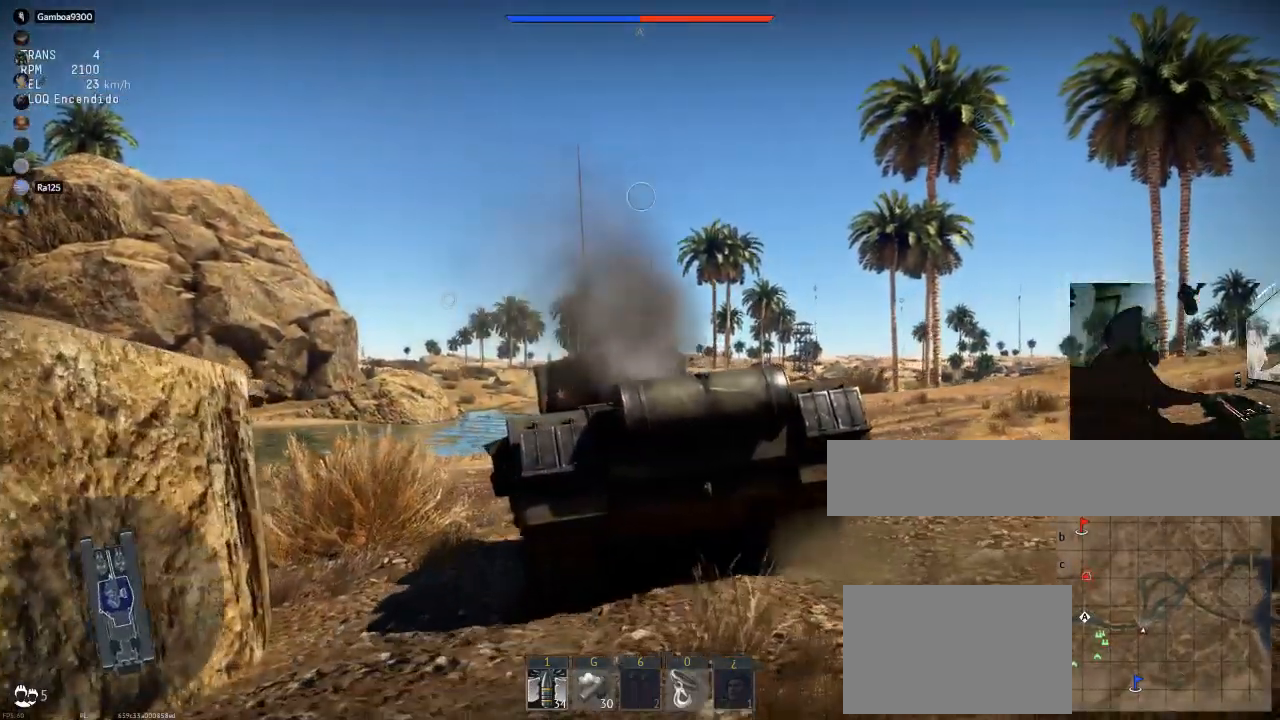
{"keys": ["w"], "mouse": [], "mouse_move": "left", "events": []}
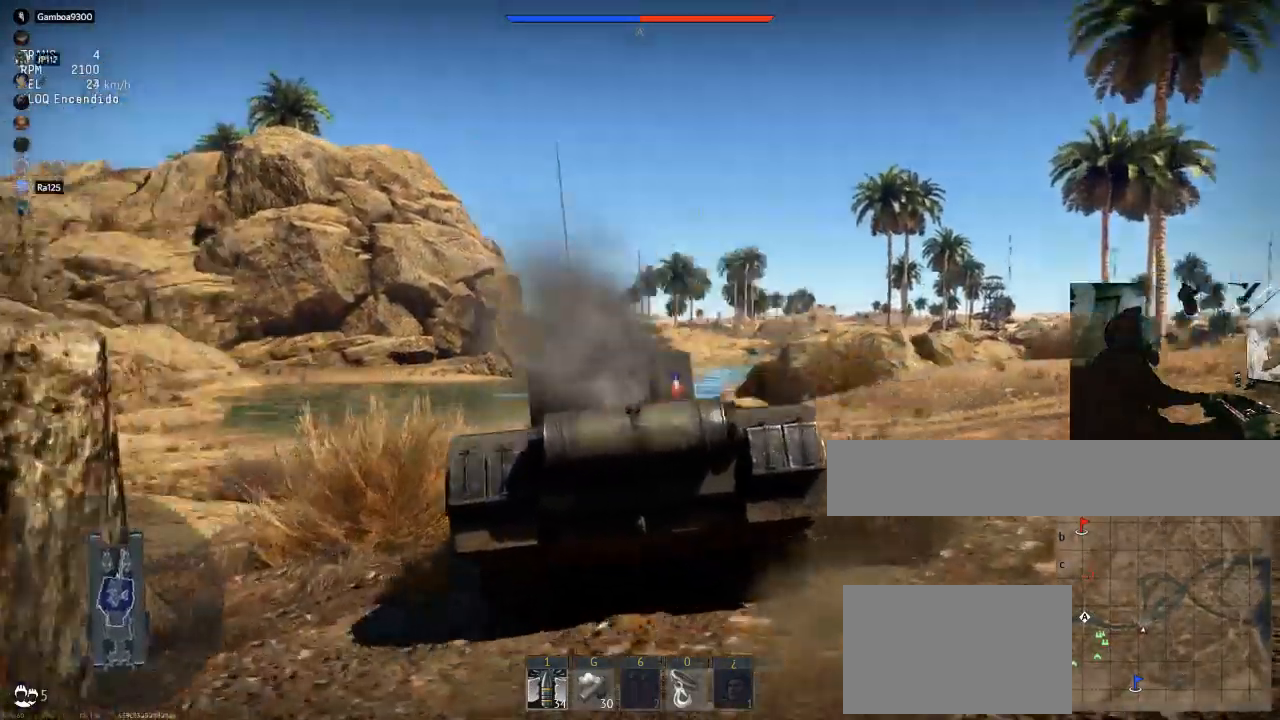
{"keys": ["a", "w"], "mouse": [], "mouse_move": "up-left", "events": [[333, "a", "down"]]}
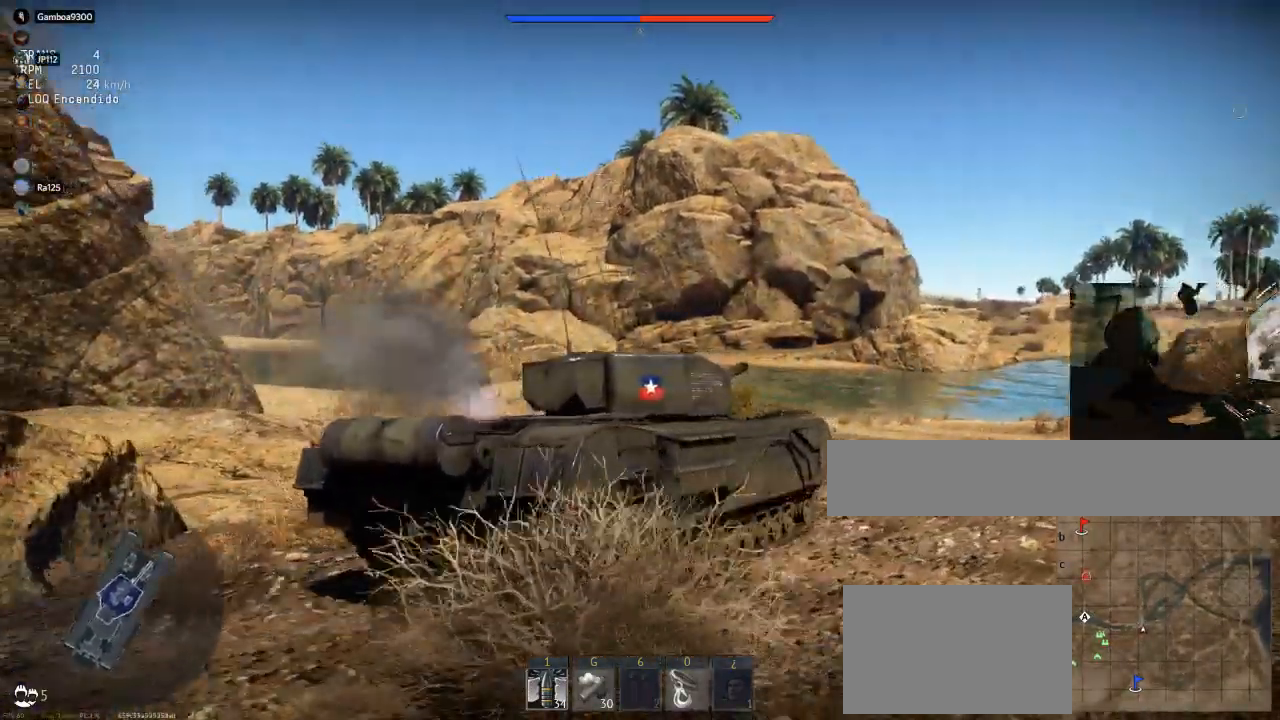
{"keys": ["a", "w"], "mouse": [], "events": [[284, "a", "up"], [501, "a", "down"]]}
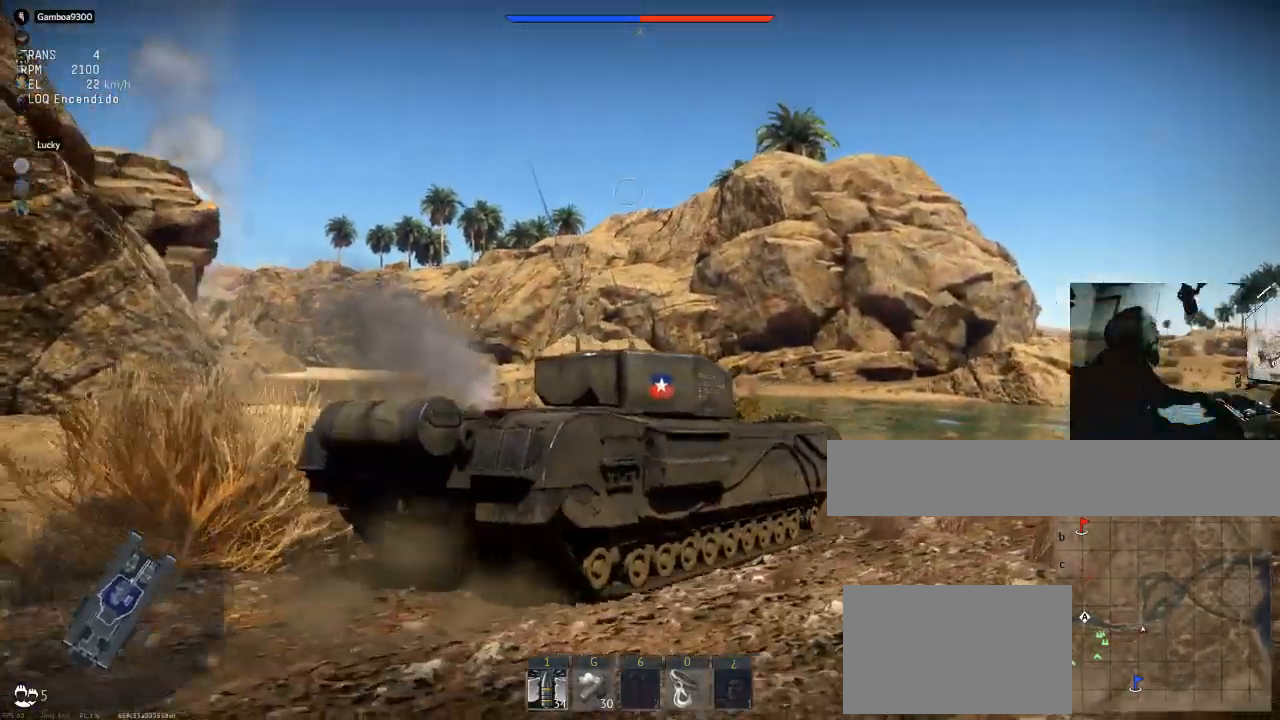
{"keys": ["w"], "mouse": [], "mouse_move": "still", "events": [[417, "a", "up"]]}
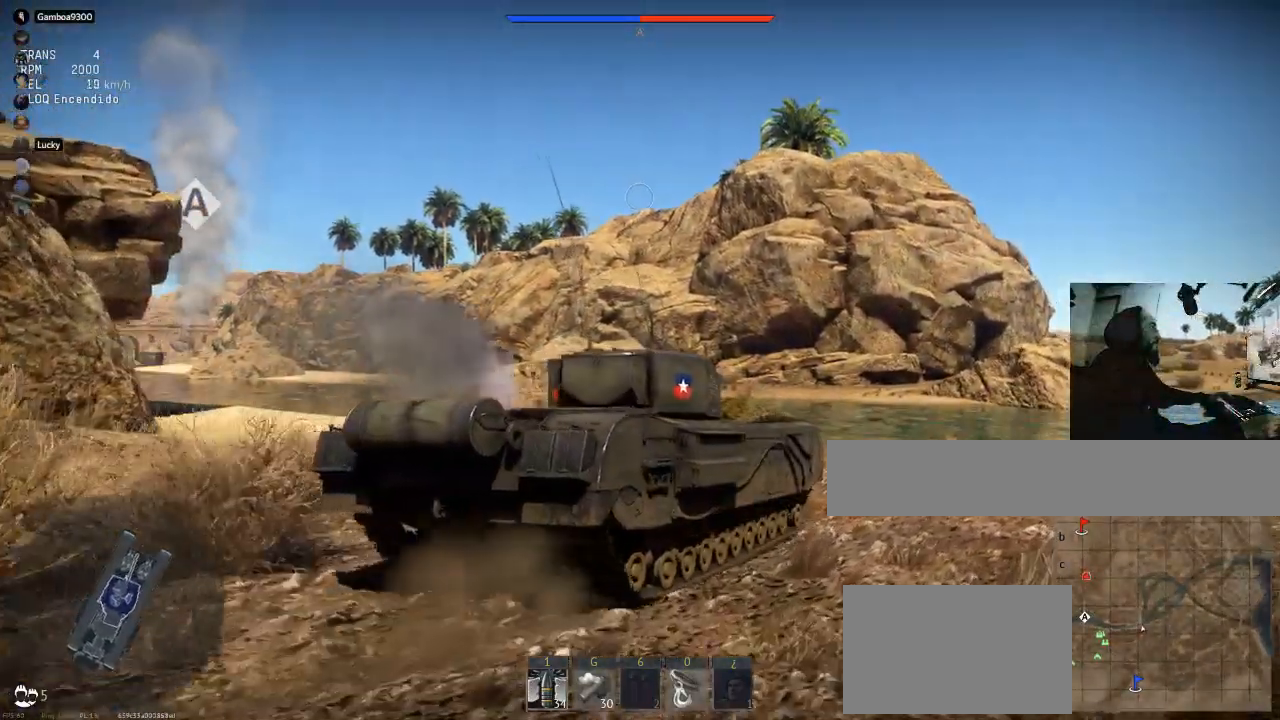
{"keys": ["w"], "mouse": [], "mouse_move": "still", "events": []}
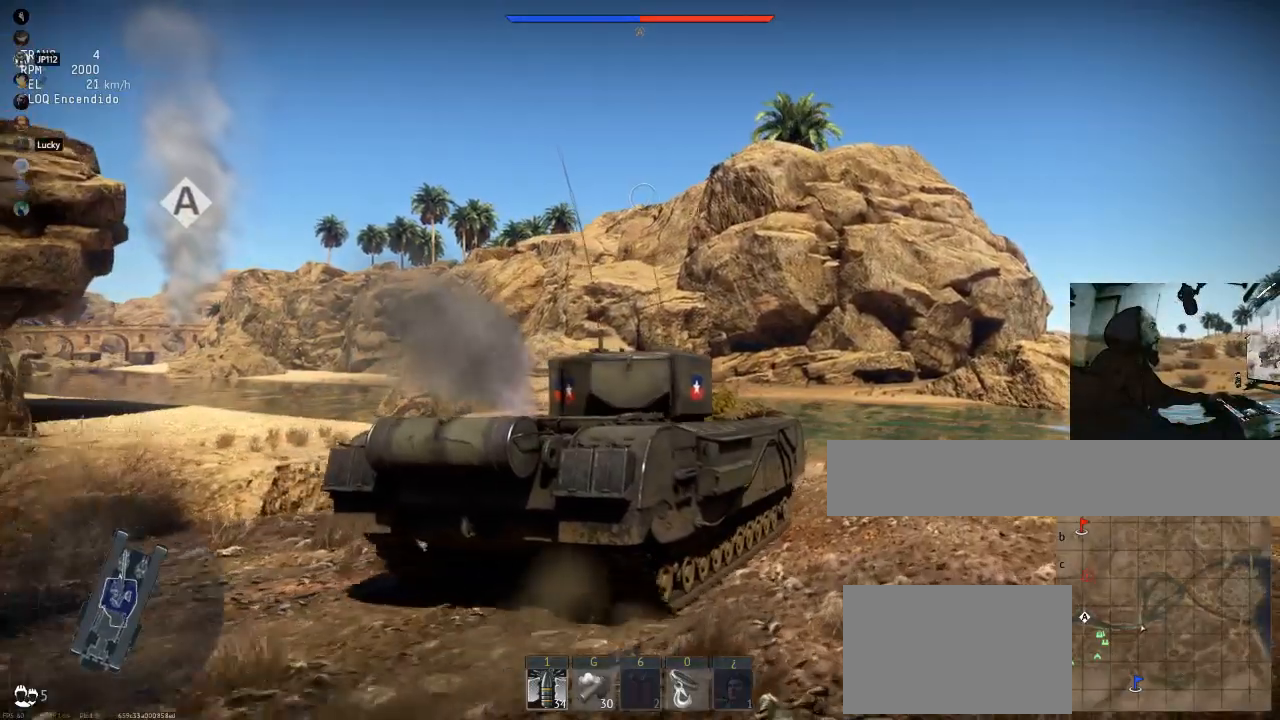
{"keys": ["w"], "mouse": [], "mouse_move": "right", "events": []}
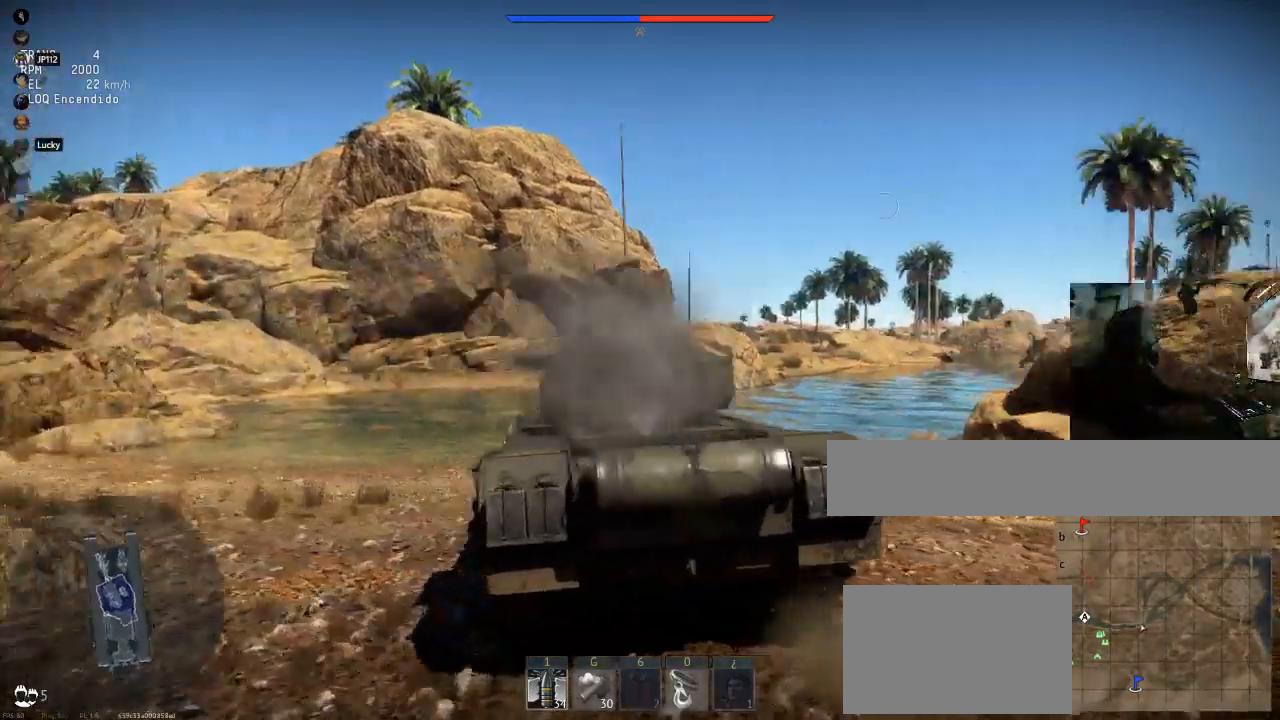
{"keys": ["w"], "mouse": [], "mouse_move": "still", "events": [[84, "d", "down"], [251, "d", "up"]]}
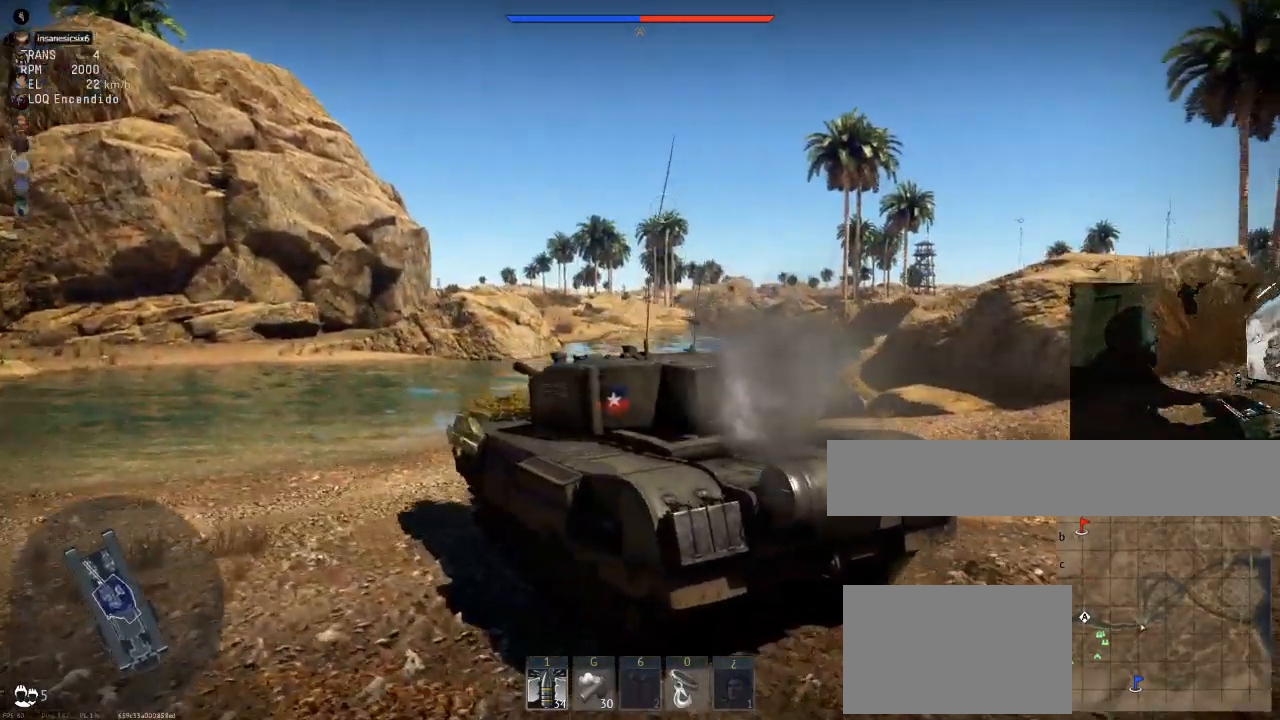
{"keys": ["w"], "mouse": [], "mouse_move": "still", "events": [[50, "d", "down"], [284, "d", "up"]]}